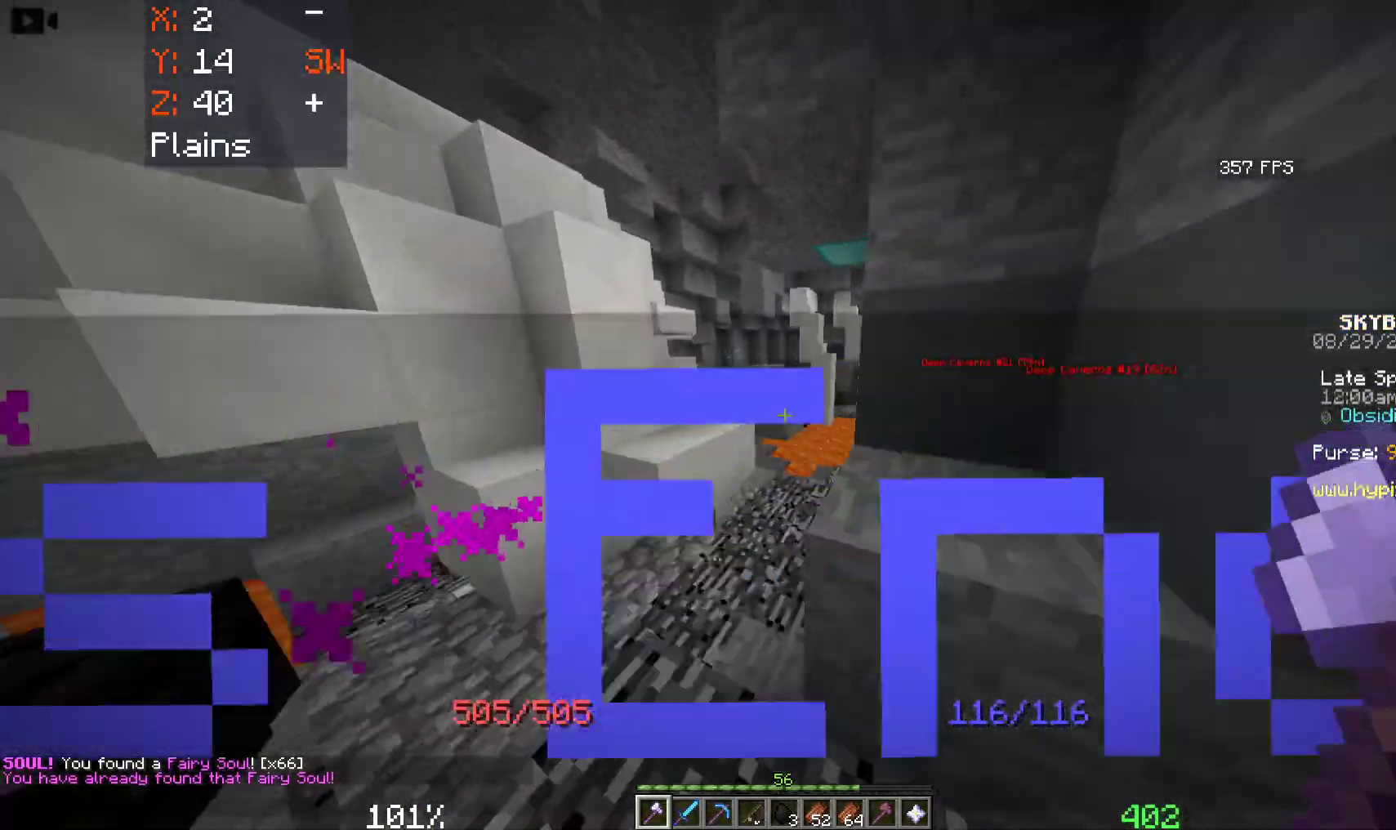
Gameplay with keyboard and mouse; each line is a JSON object with the keys and mouse buttons held at the frame after it. "events" lists presses ("down") and releases ("up") of "a", "d", "s", "space", "w", "mouse_left" and "mouse_right" between this image and that frame as [ms after this image, input, new state], when the widget could be followed in between. "mouse_left", "mouse_right" = the "left", "right" buttons of the "mouse" list. No other keys are recorded. Fast repeated clicks can show as one long hold. Mouse movement is not recorded.
{"keys": ["d", "w"], "mouse": [], "events": [[16, "a", "down"], [233, "a", "up"], [316, "d", "down"]]}
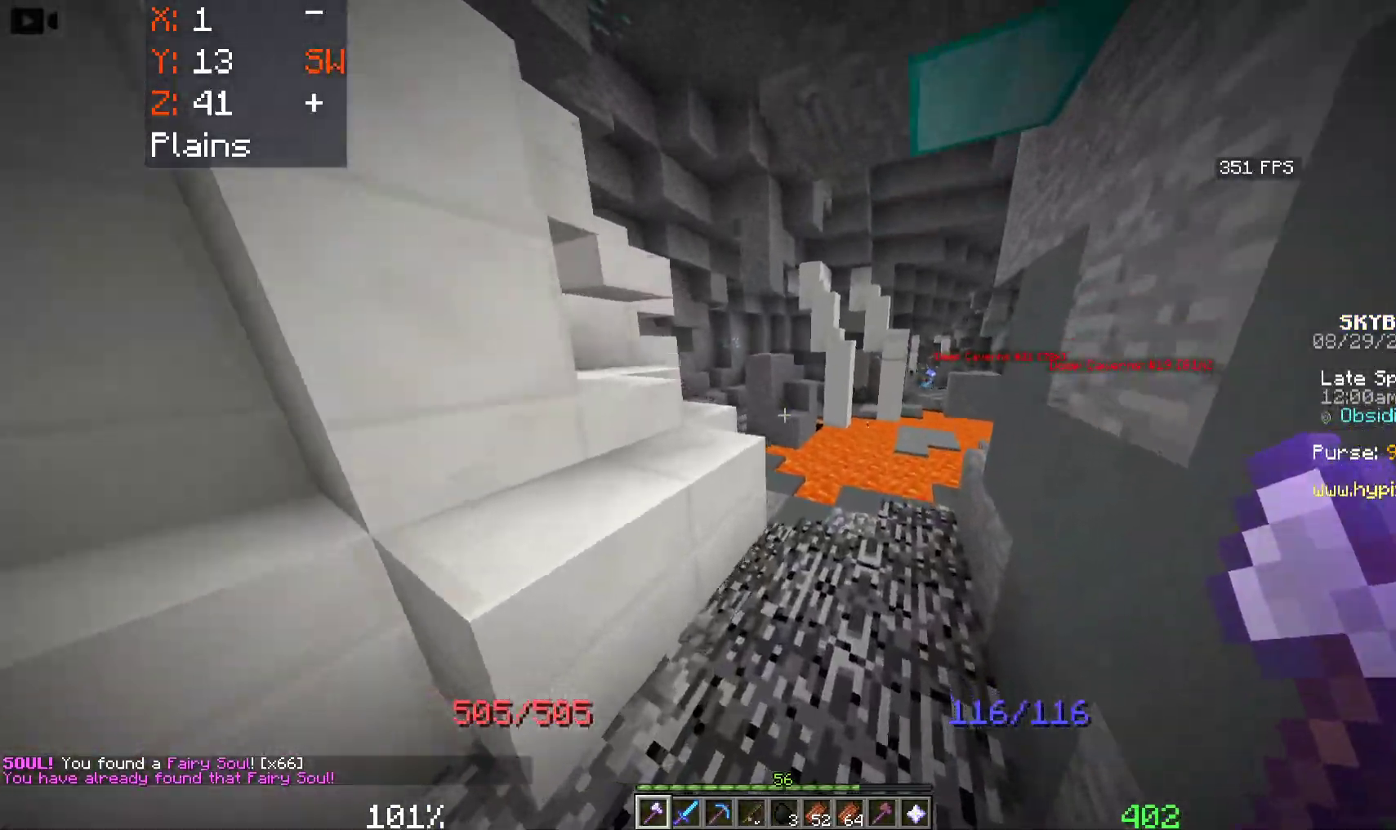
{"keys": ["w"], "mouse": [], "events": [[100, "d", "up"], [183, "a", "down"], [450, "a", "up"]]}
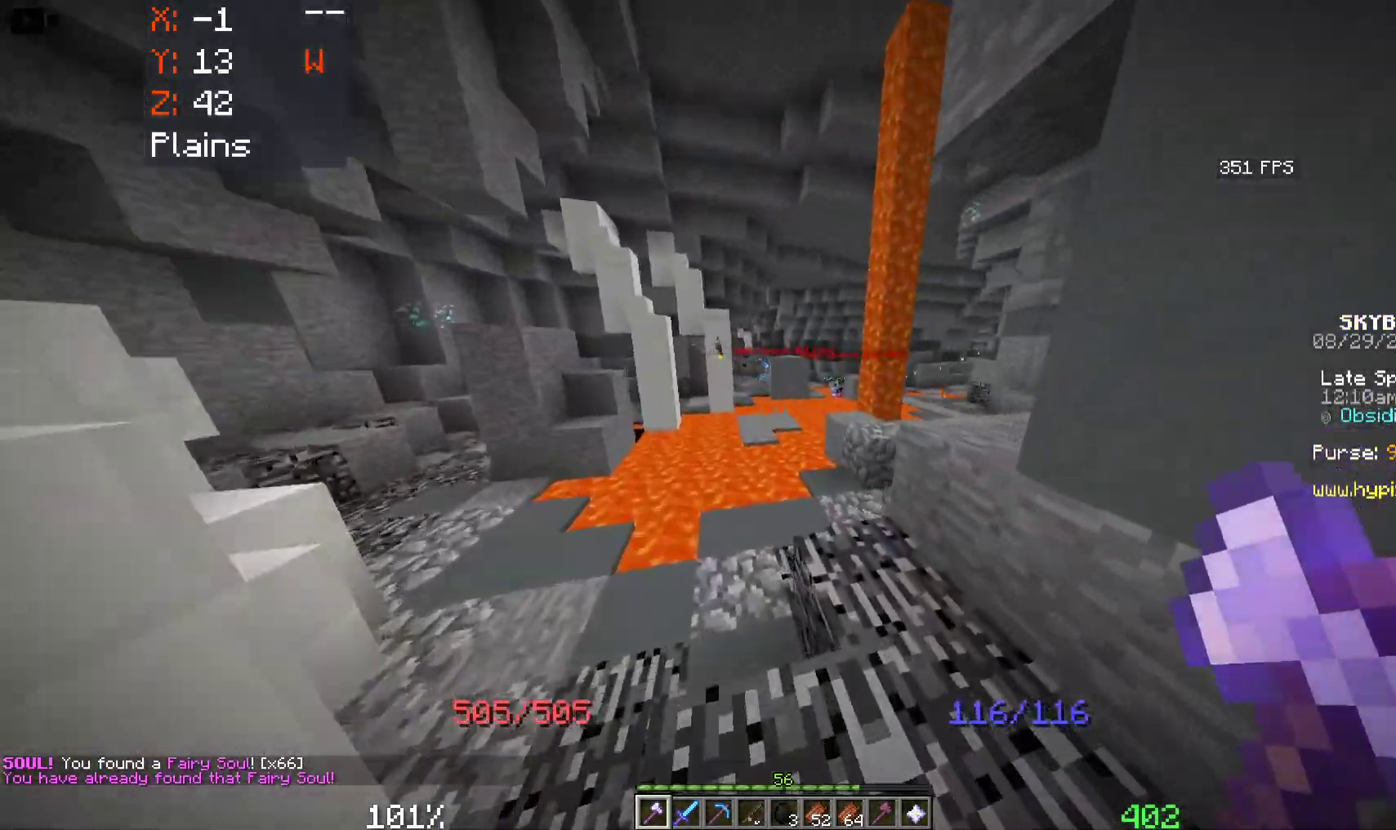
{"keys": ["d", "w"], "mouse": [], "events": [[116, "a", "down"], [233, "a", "up"], [266, "d", "down"]]}
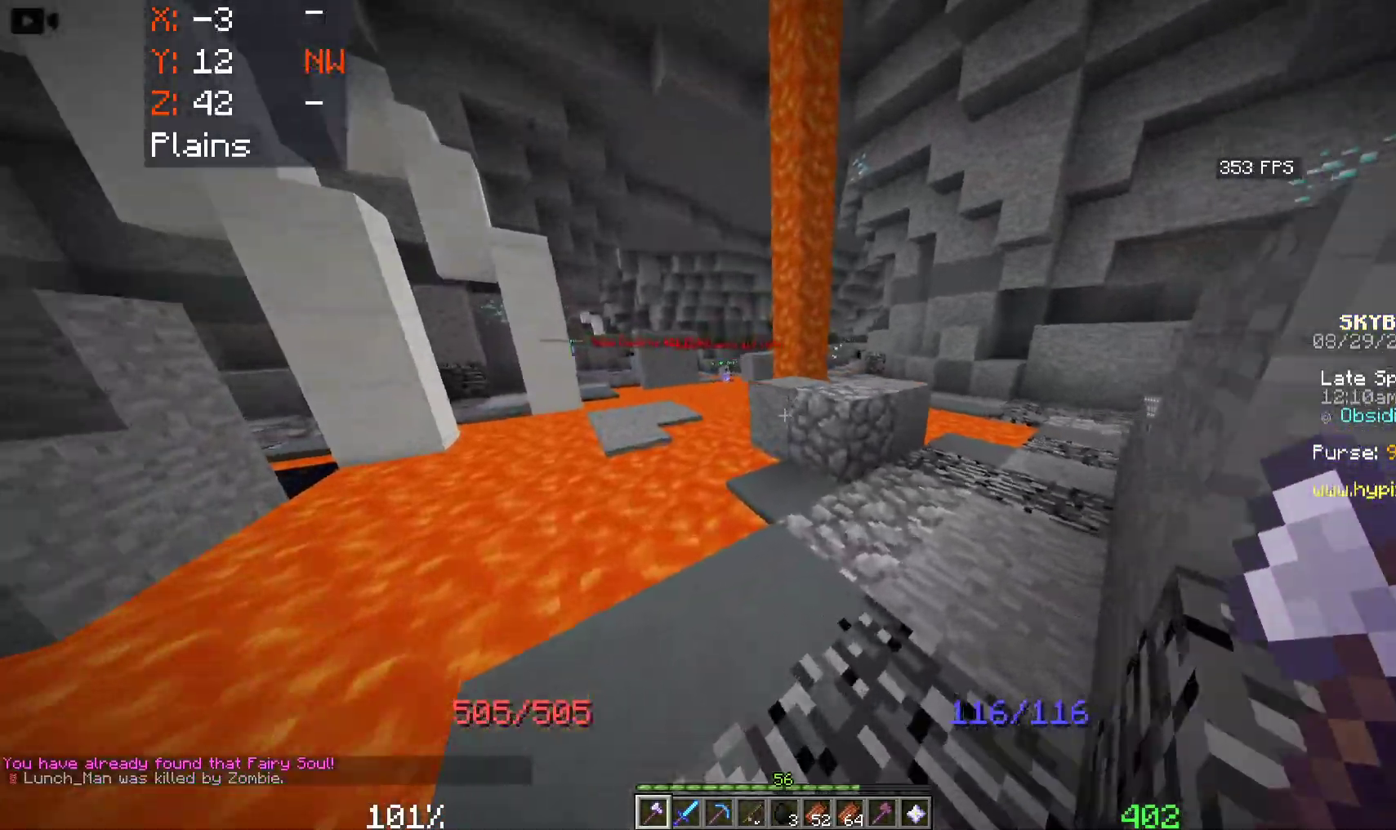
{"keys": ["d", "w"], "mouse": [], "events": [[33, "d", "up"], [150, "d", "down"]]}
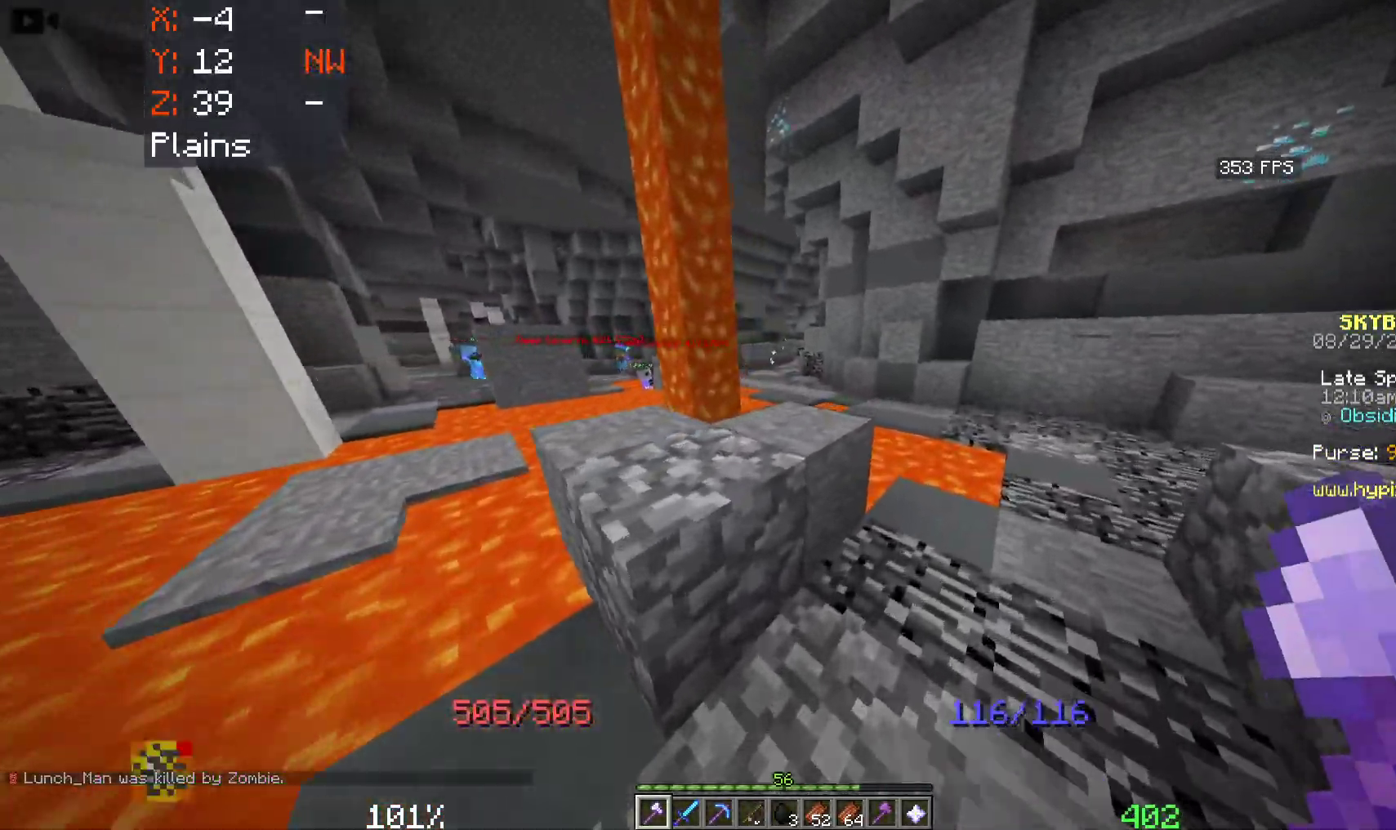
{"keys": ["d", "w"], "mouse": [], "events": [[266, "w", "up"], [333, "w", "down"]]}
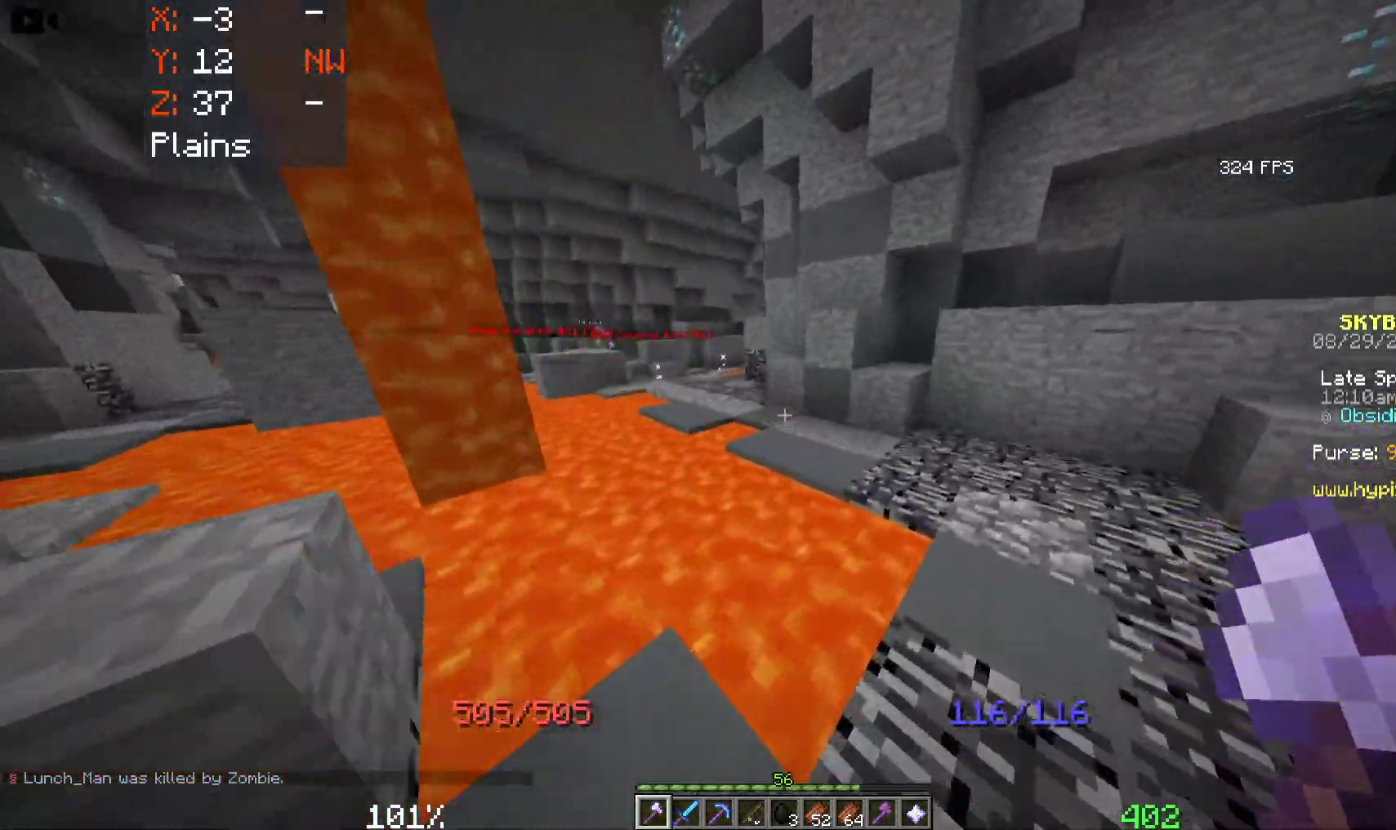
{"keys": ["a", "w"], "mouse": [], "events": [[100, "space", "down"], [233, "a", "down"], [233, "d", "up"], [300, "space", "up"]]}
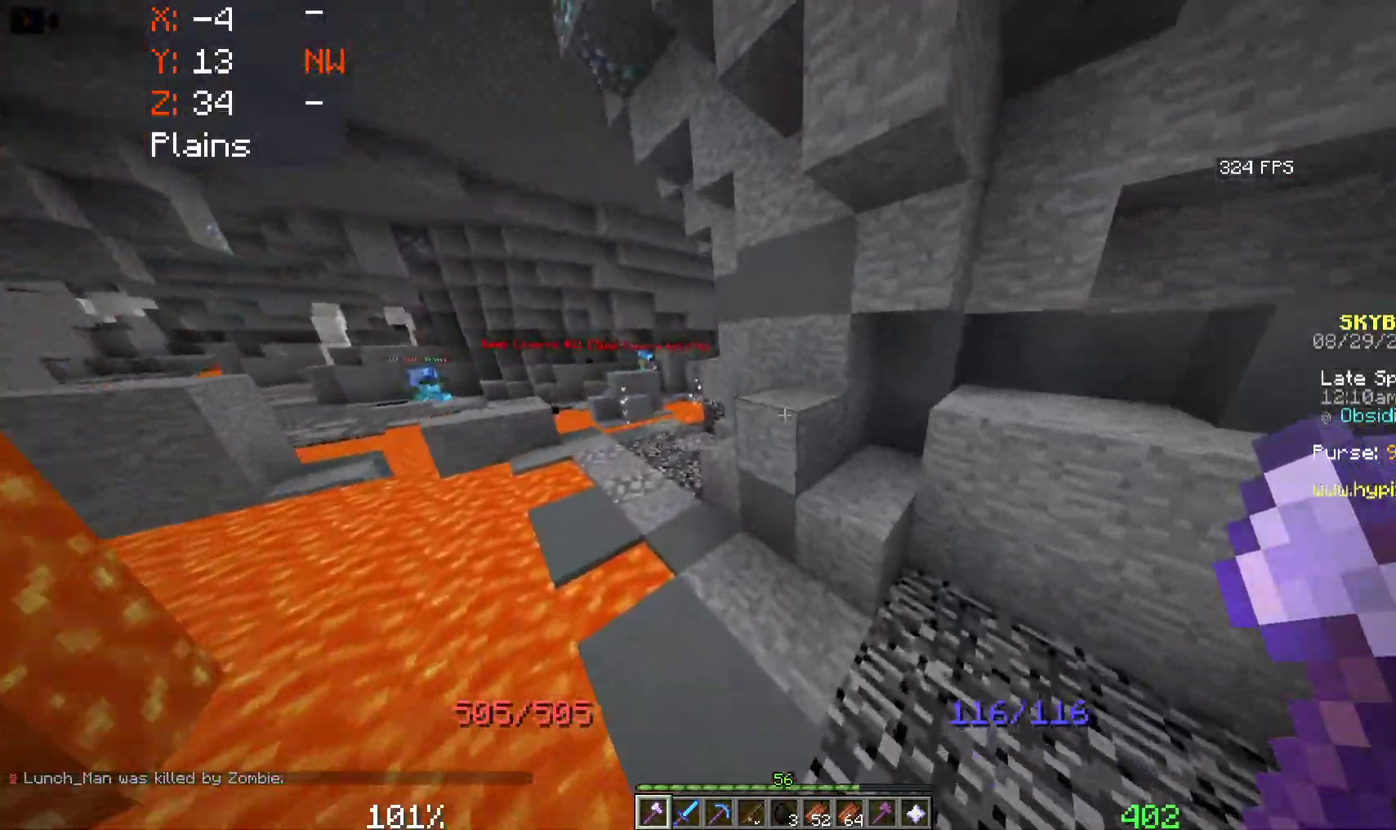
{"keys": ["a", "space", "w"], "mouse": [], "events": [[66, "space", "down"]]}
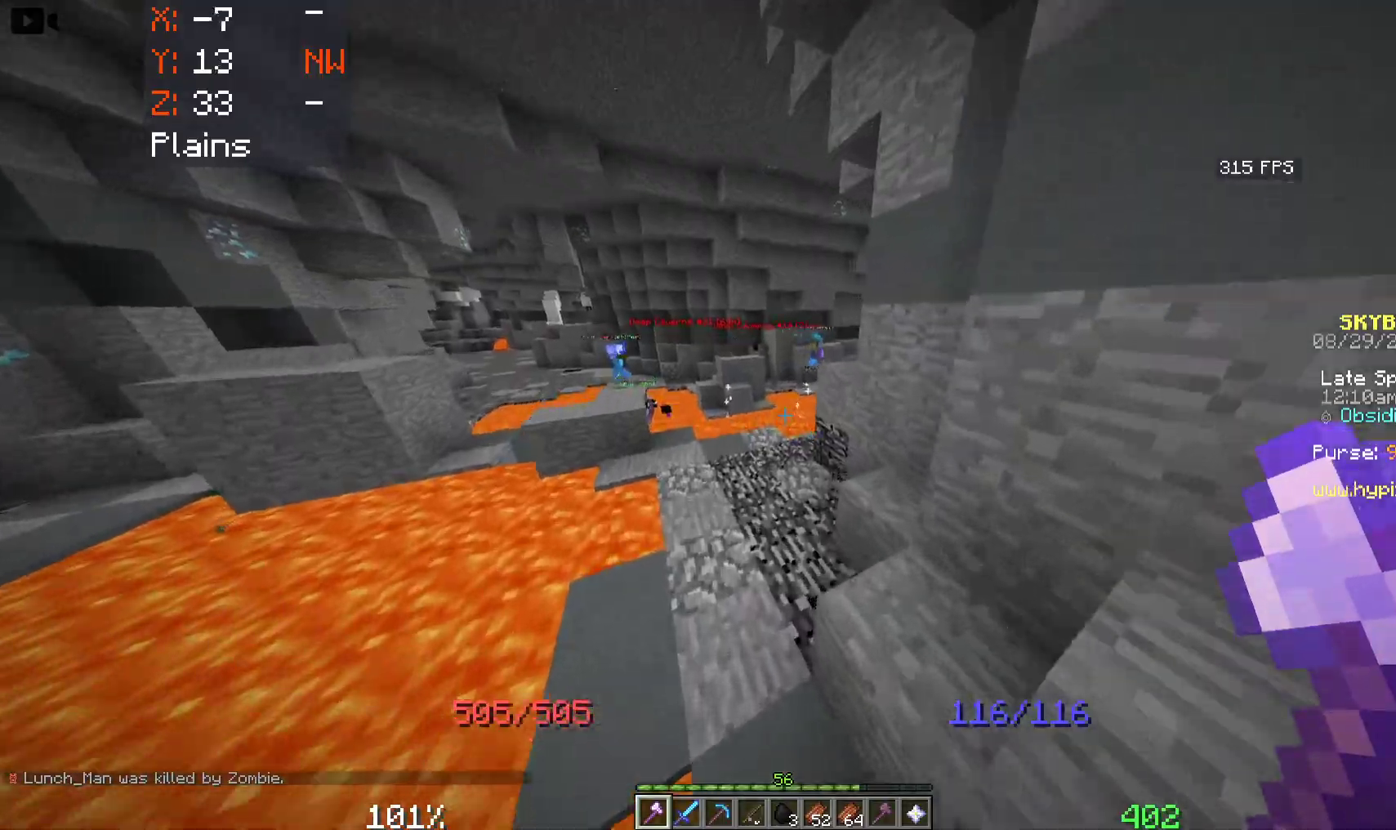
{"keys": ["w"], "mouse": [], "events": [[216, "a", "up"], [250, "space", "up"]]}
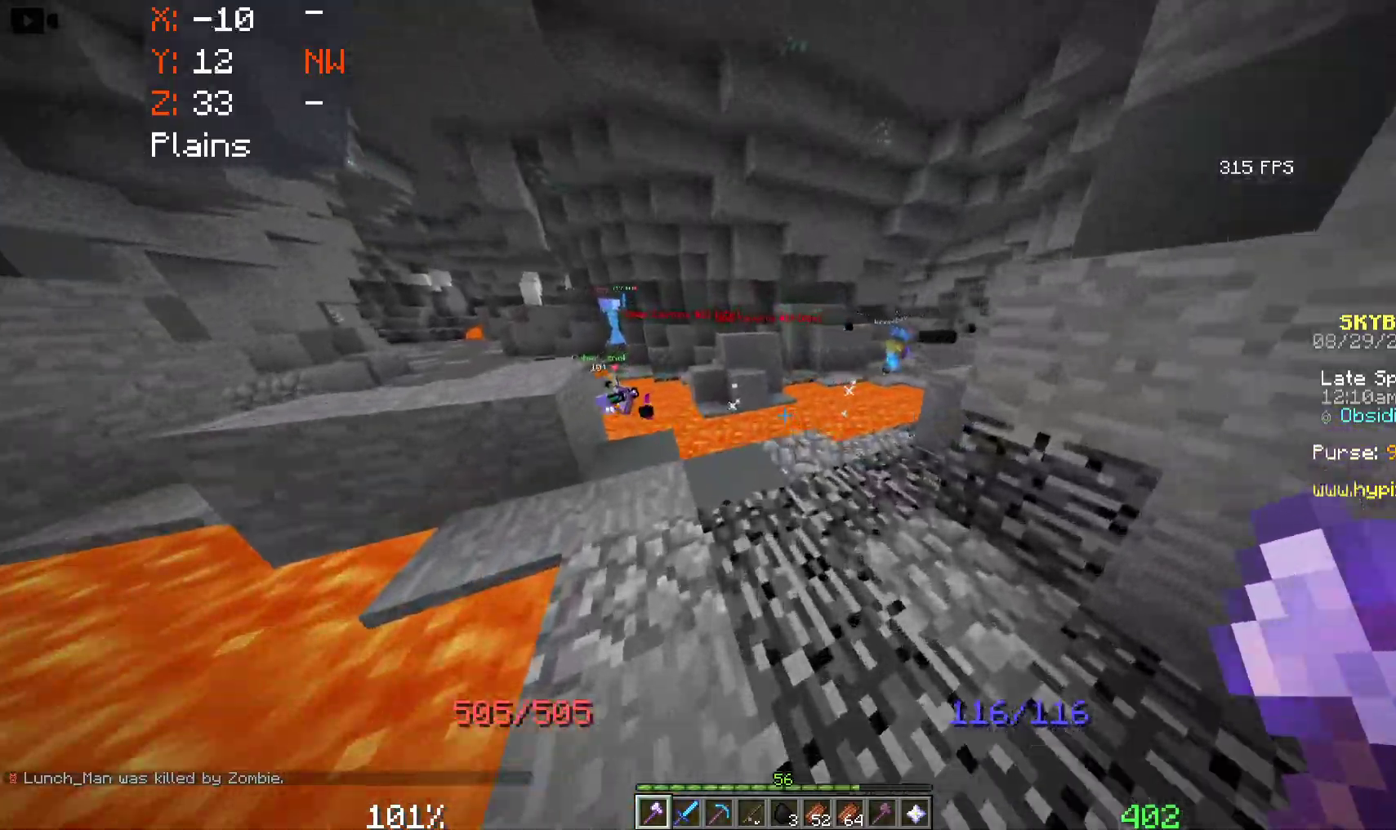
{"keys": [], "mouse": [], "events": [[233, "w", "up"]]}
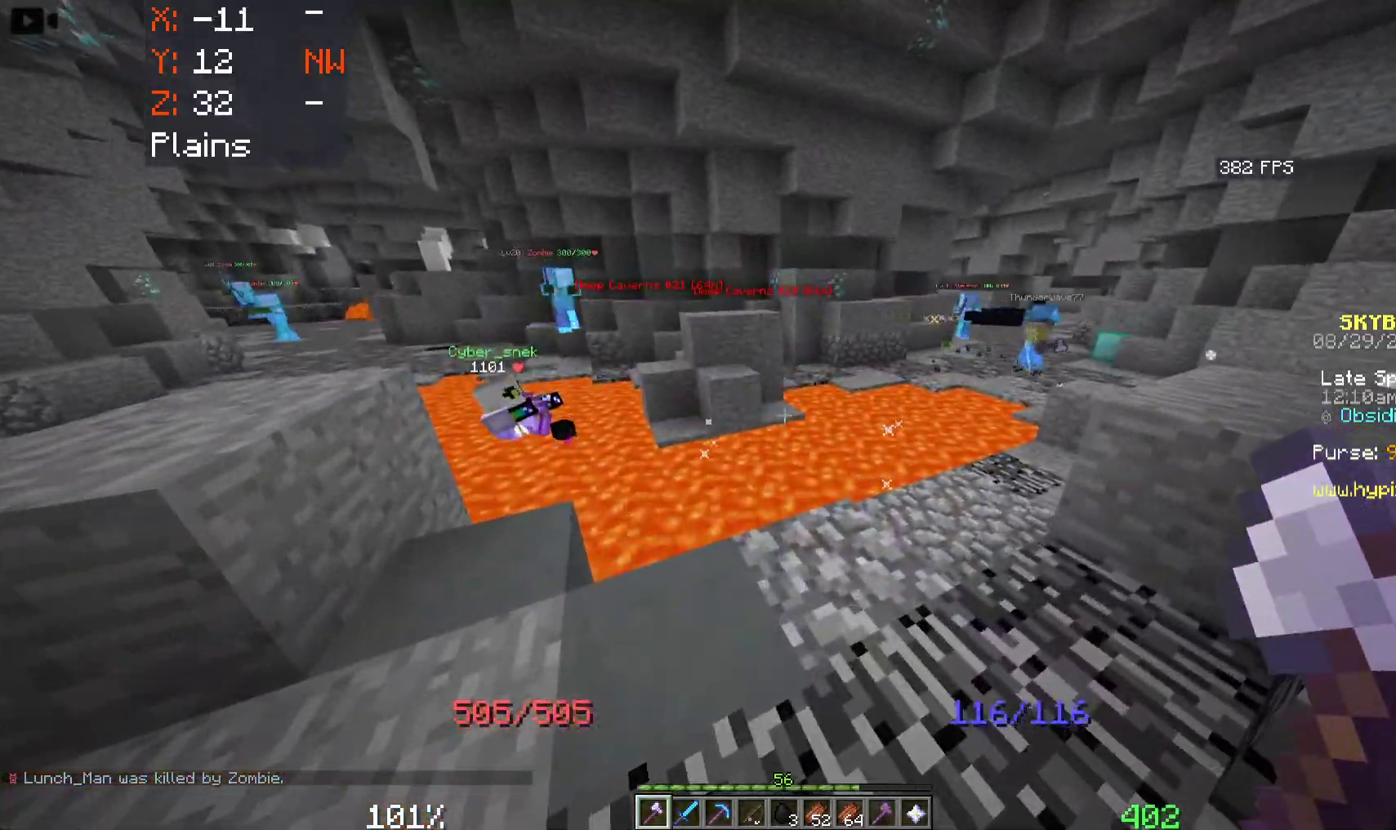
{"keys": [], "mouse": [], "events": []}
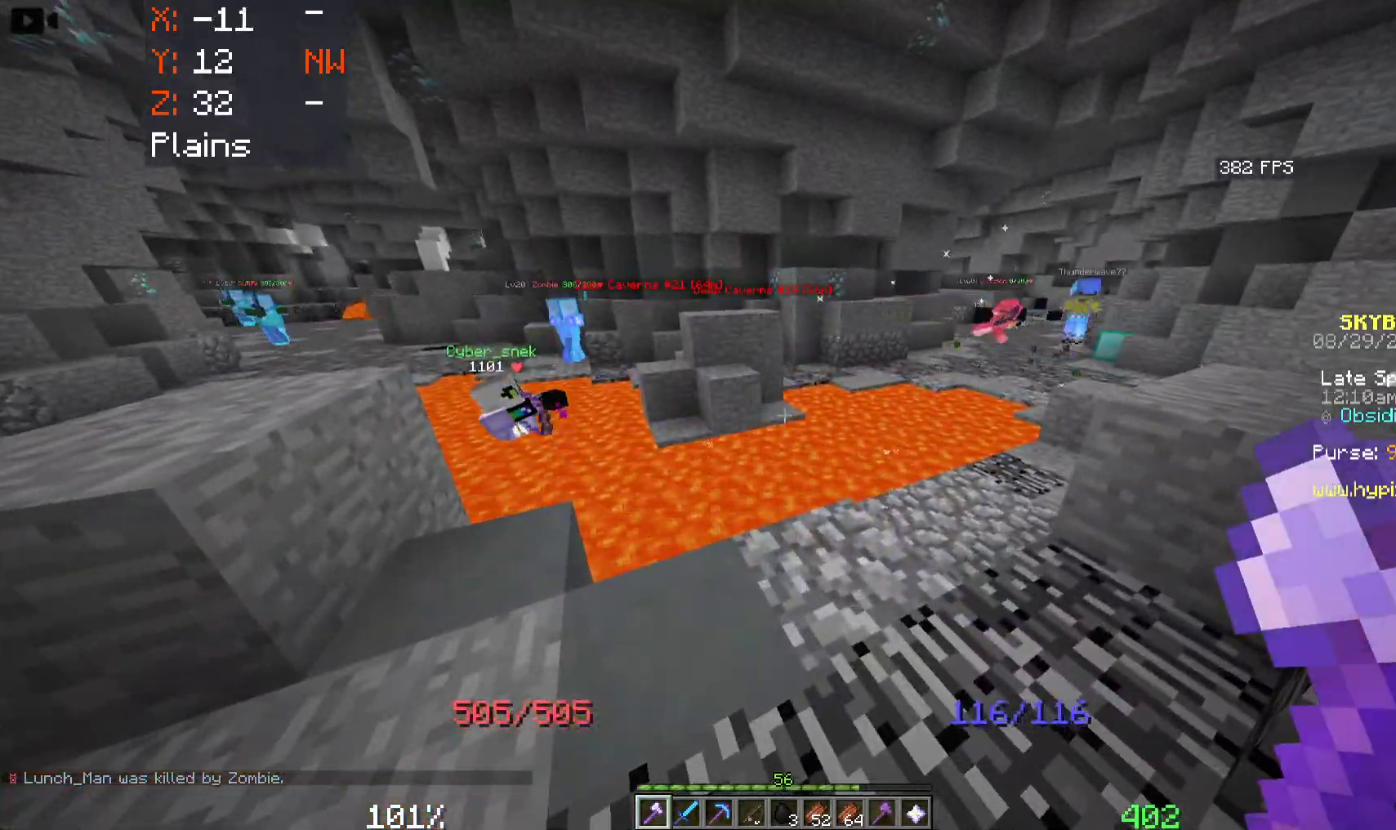
{"keys": ["d", "w"], "mouse": [], "events": [[16, "w", "down"], [366, "d", "down"]]}
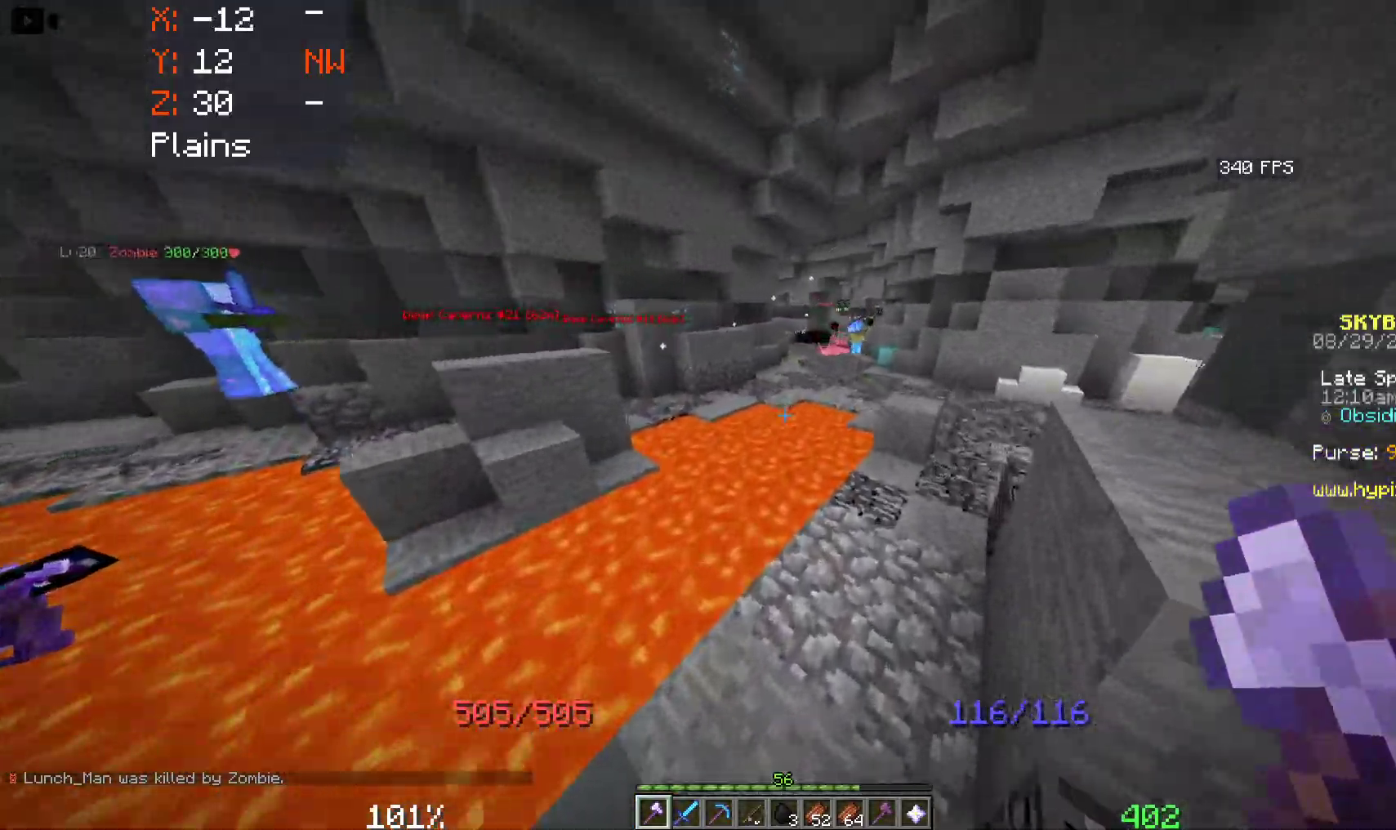
{"keys": ["d", "w"], "mouse": [], "events": []}
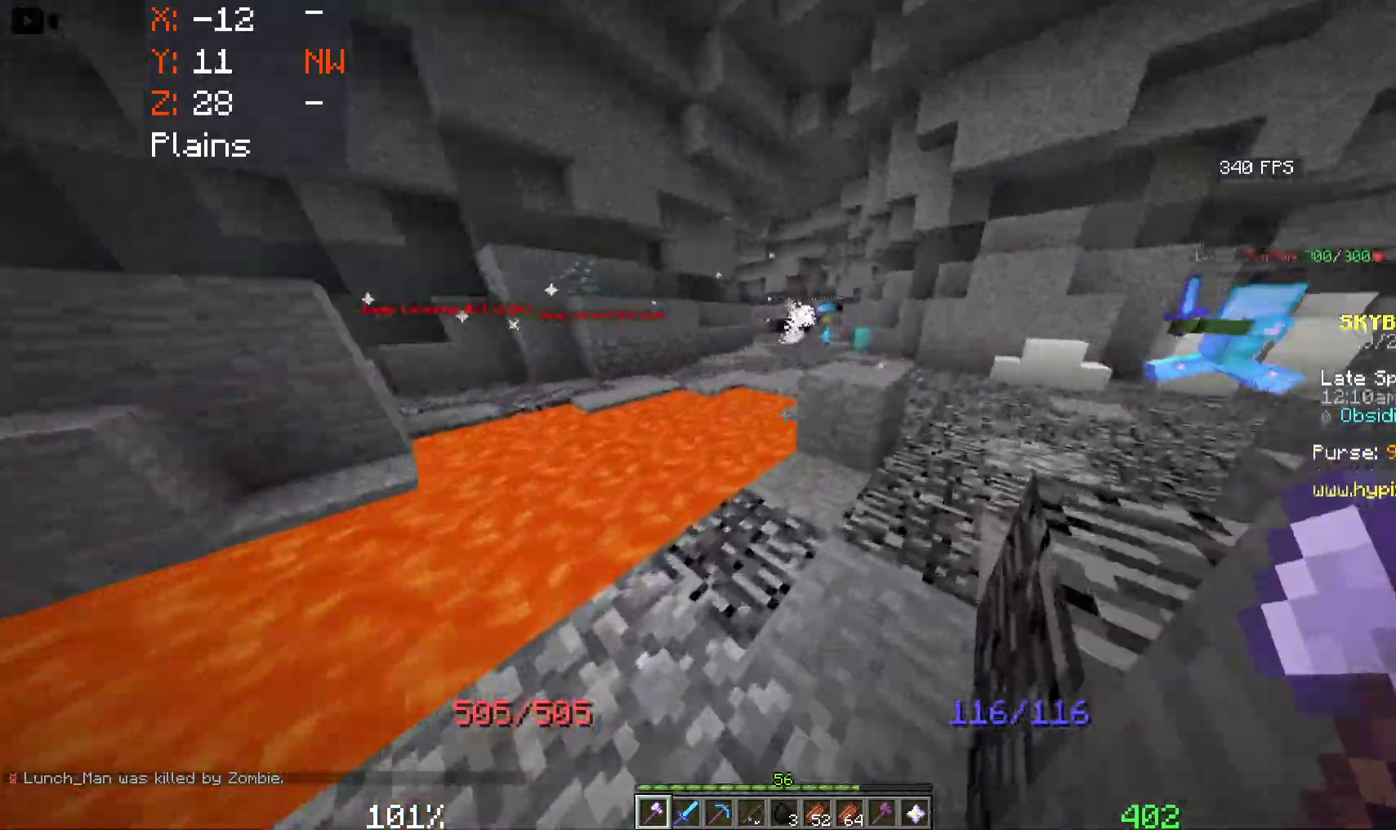
{"keys": ["d", "w"], "mouse": [], "events": [[116, "space", "down"], [383, "space", "up"]]}
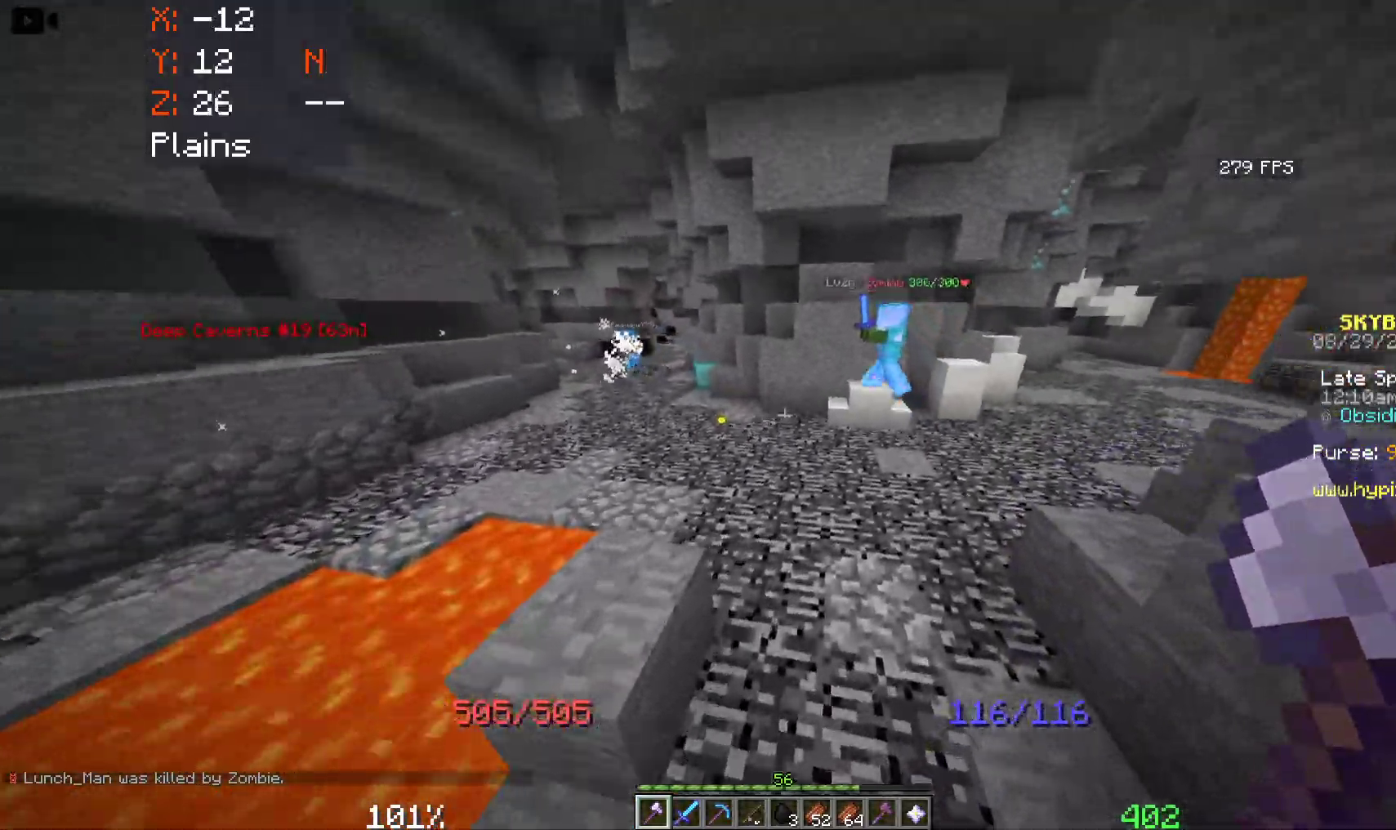
{"keys": ["a", "w"], "mouse": [], "events": [[200, "d", "up"], [466, "a", "down"]]}
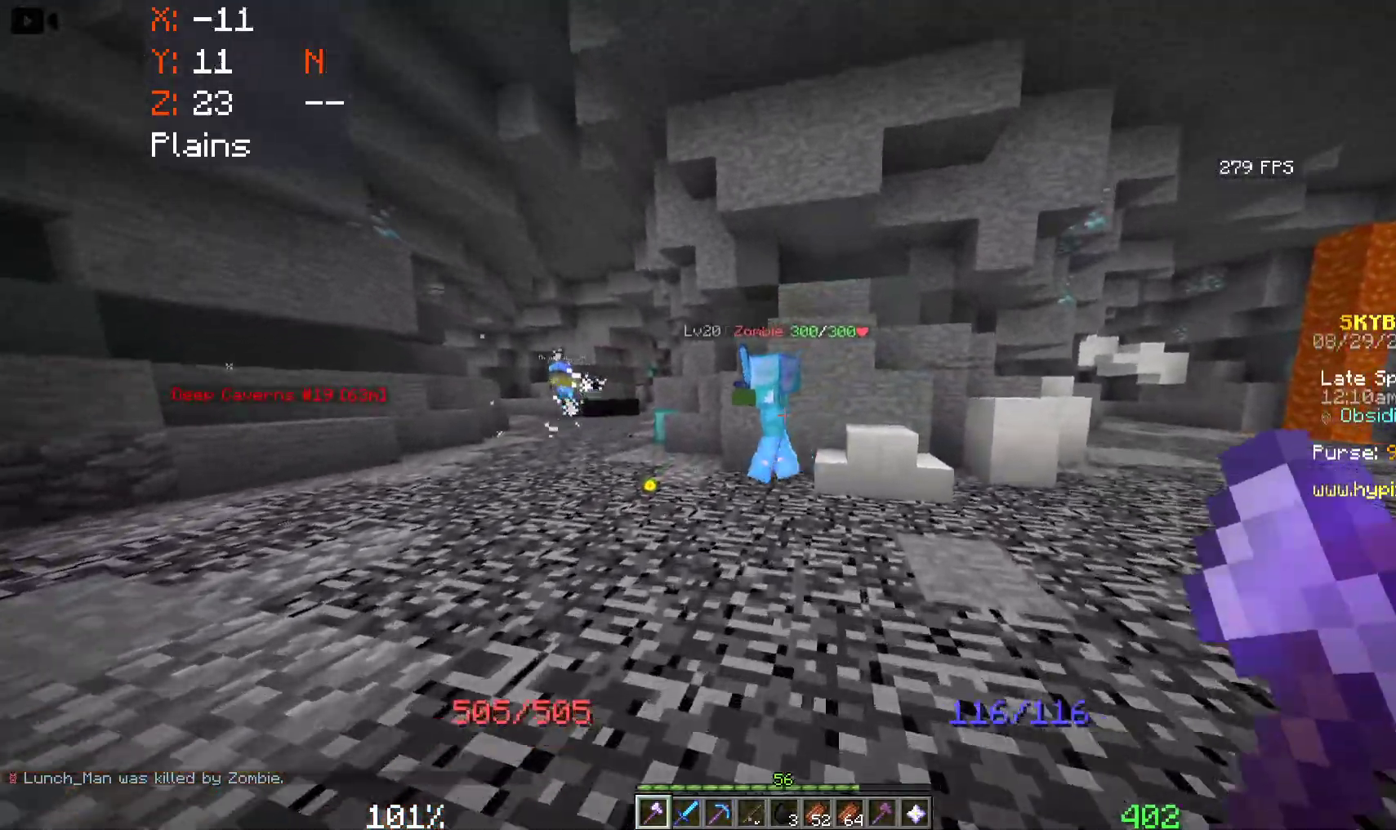
{"keys": ["a", "w"], "mouse": [], "events": [[133, "mouse_left", "down"], [450, "mouse_left", "up"]]}
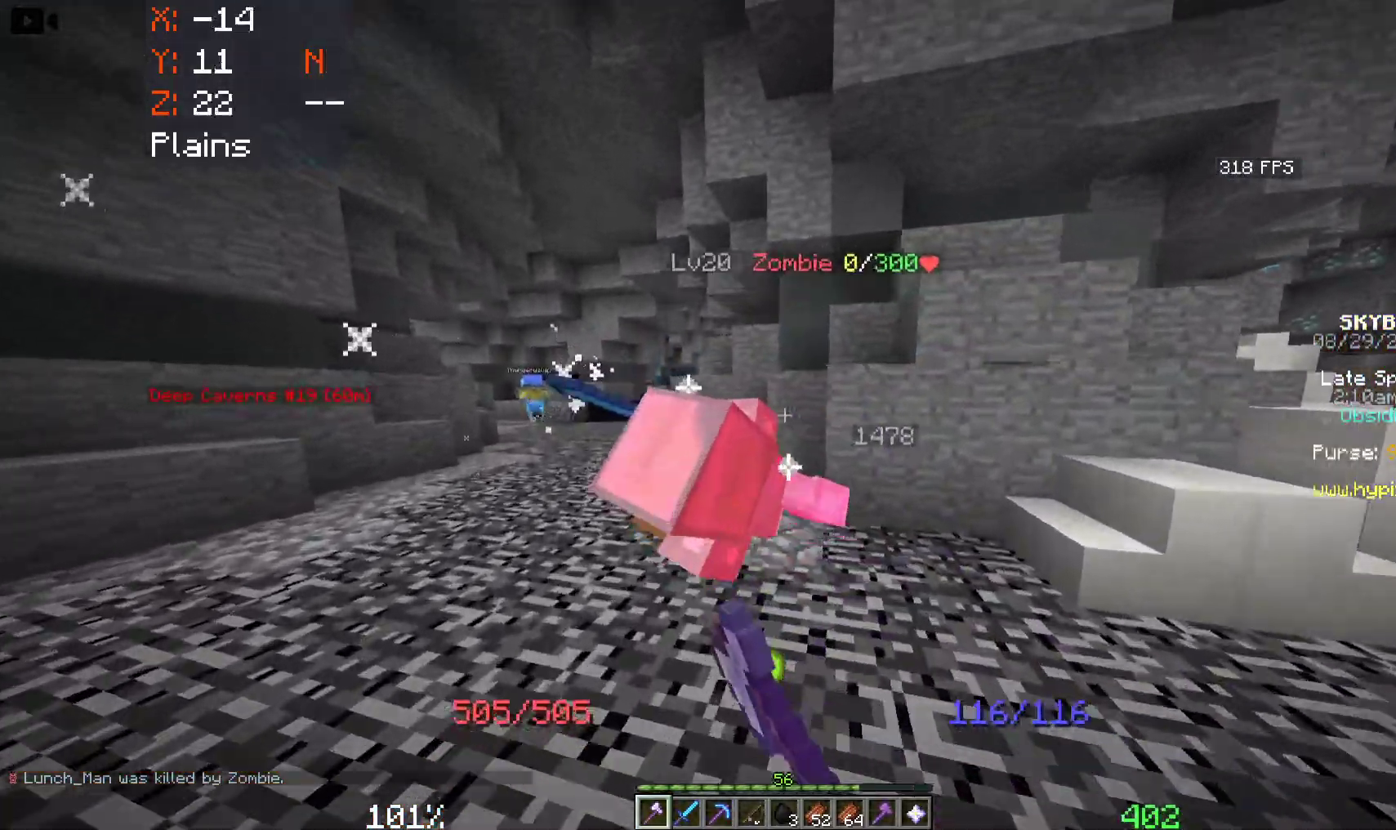
{"keys": ["a", "w"], "mouse": [], "events": [[166, "a", "up"], [200, "mouse_left", "down"], [316, "mouse_left", "up"], [466, "a", "down"]]}
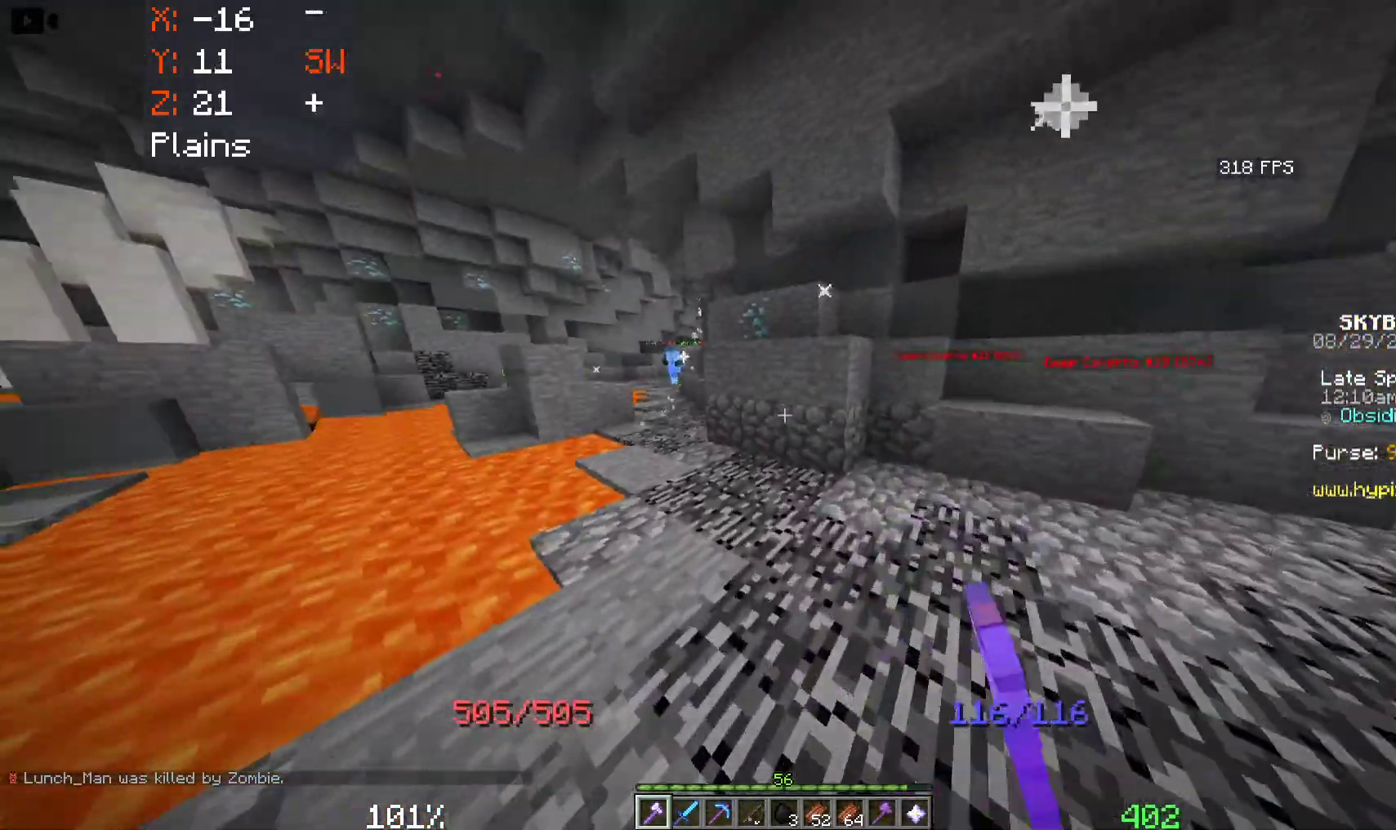
{"keys": ["a", "space", "w"], "mouse": [], "events": [[333, "space", "down"]]}
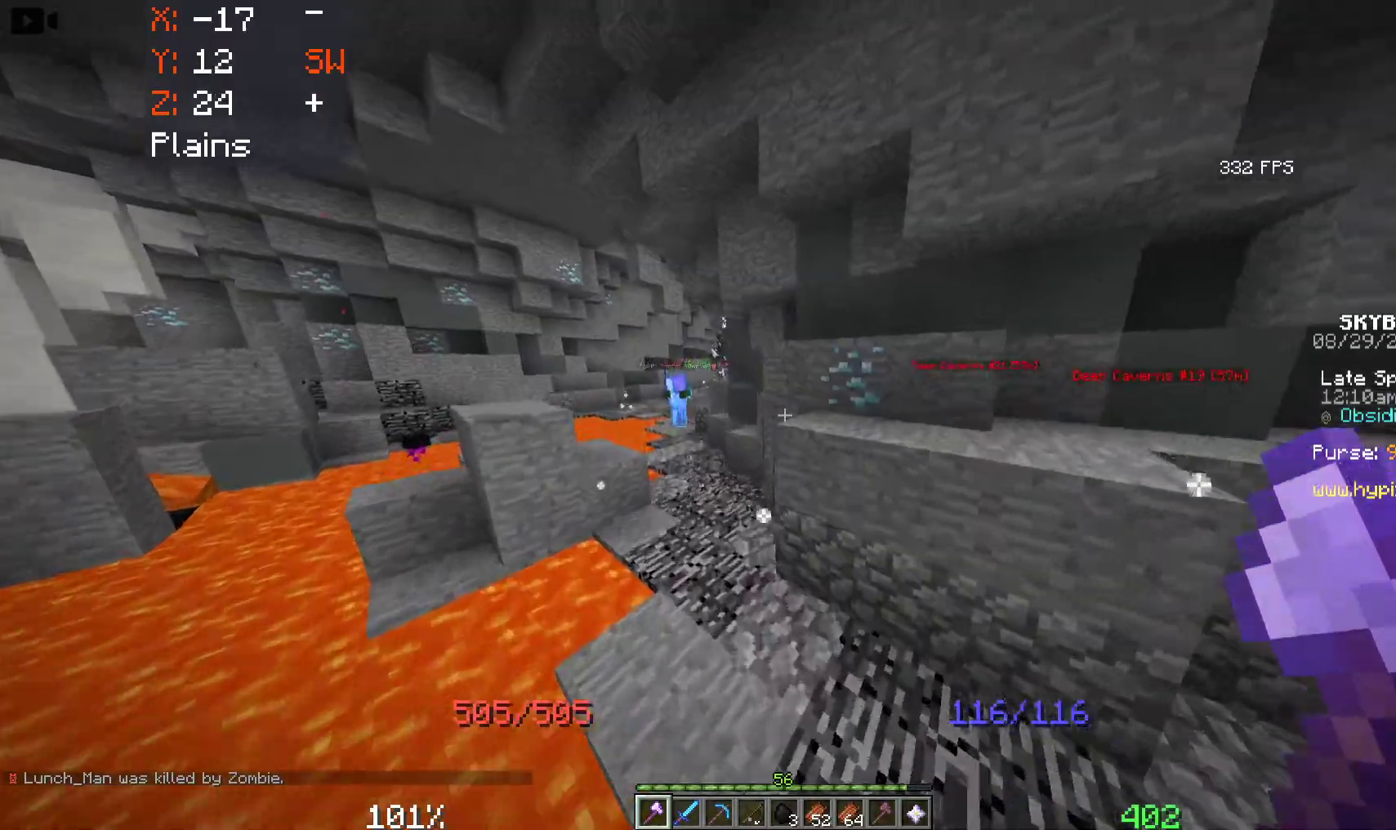
{"keys": ["space", "w"], "mouse": [], "events": [[83, "a", "up"]]}
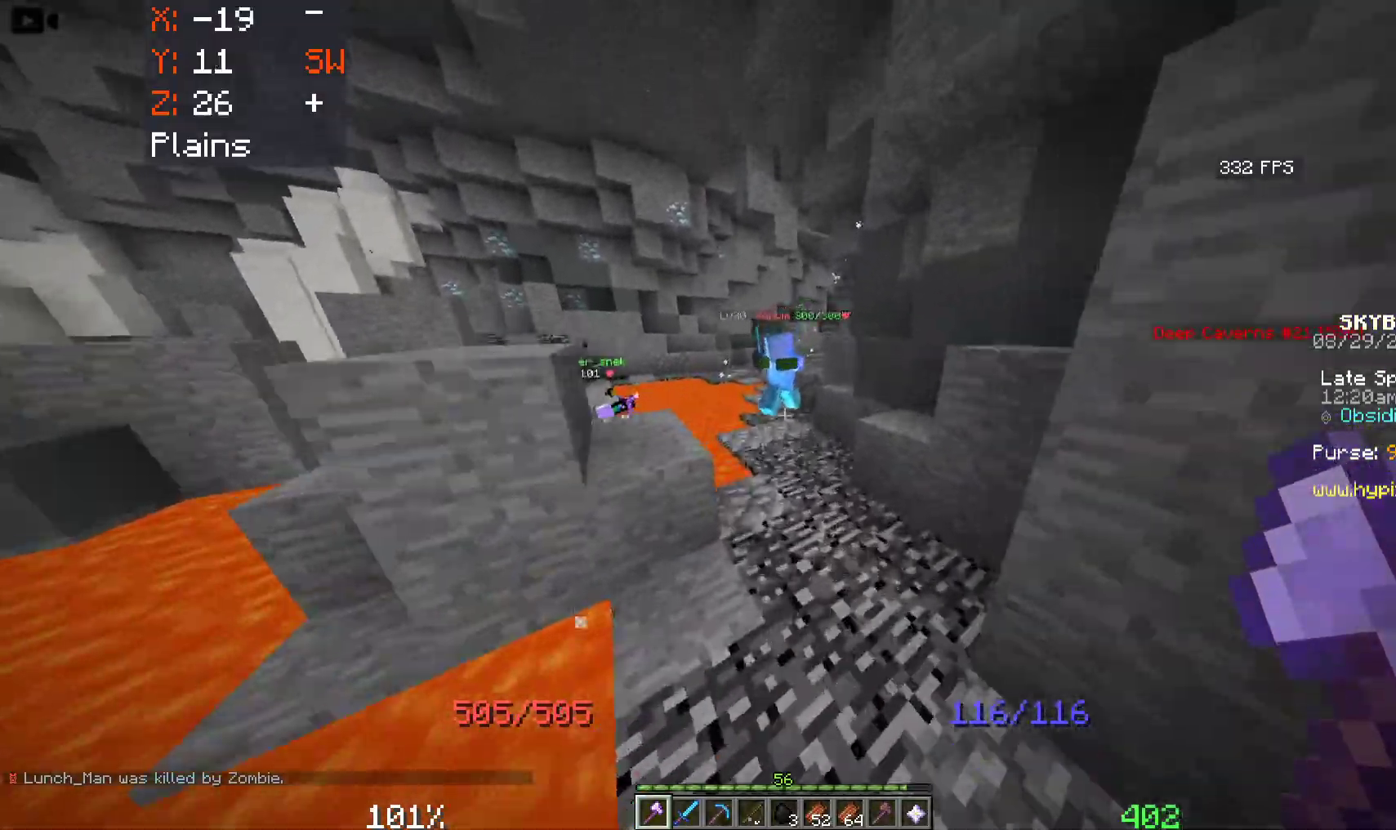
{"keys": ["s"], "mouse": ["left"], "events": [[200, "space", "up"], [250, "a", "down"], [350, "mouse_left", "down"], [450, "w", "up"], [466, "a", "up"], [483, "s", "down"]]}
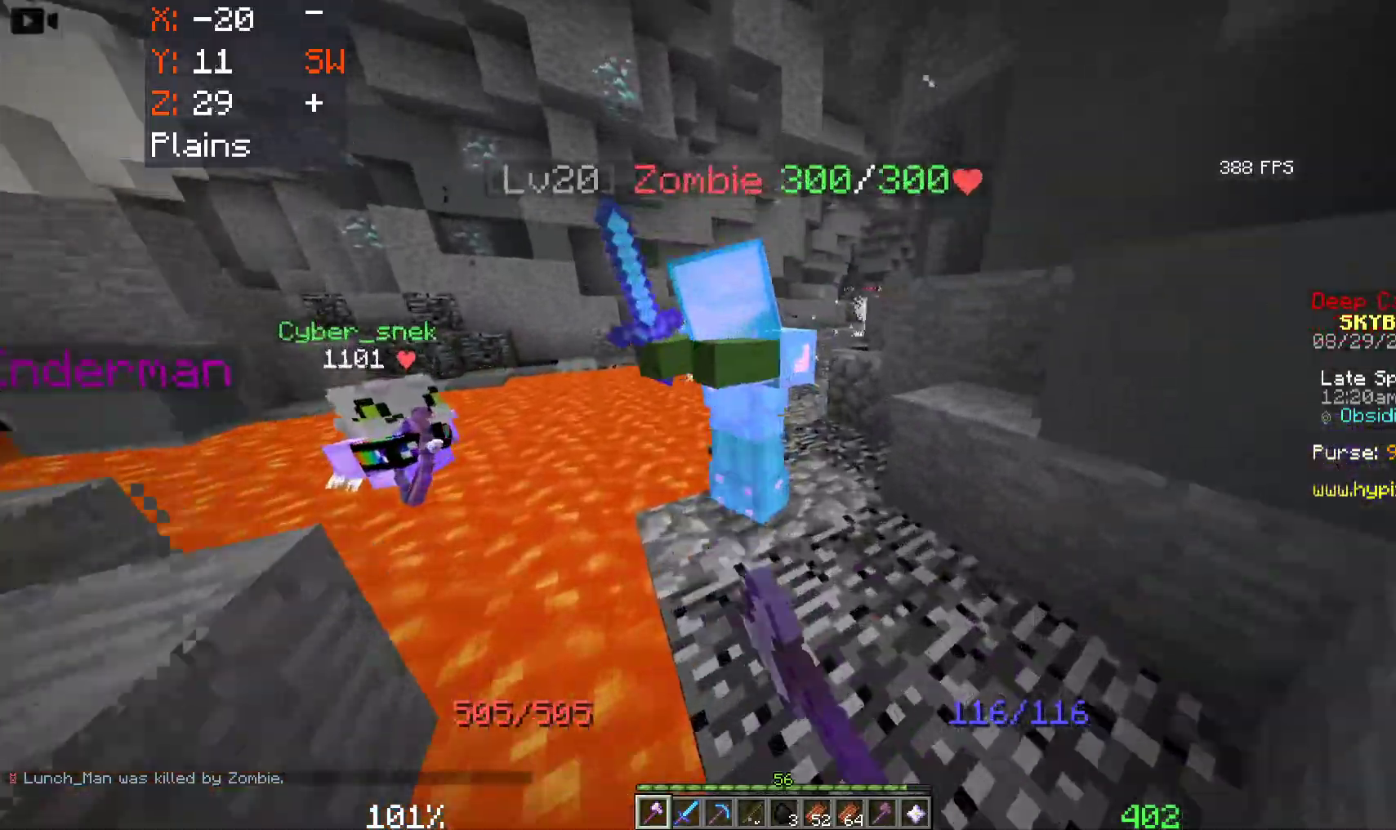
{"keys": ["s"], "mouse": [], "events": [[150, "mouse_left", "up"], [200, "mouse_left", "down"], [316, "mouse_left", "up"]]}
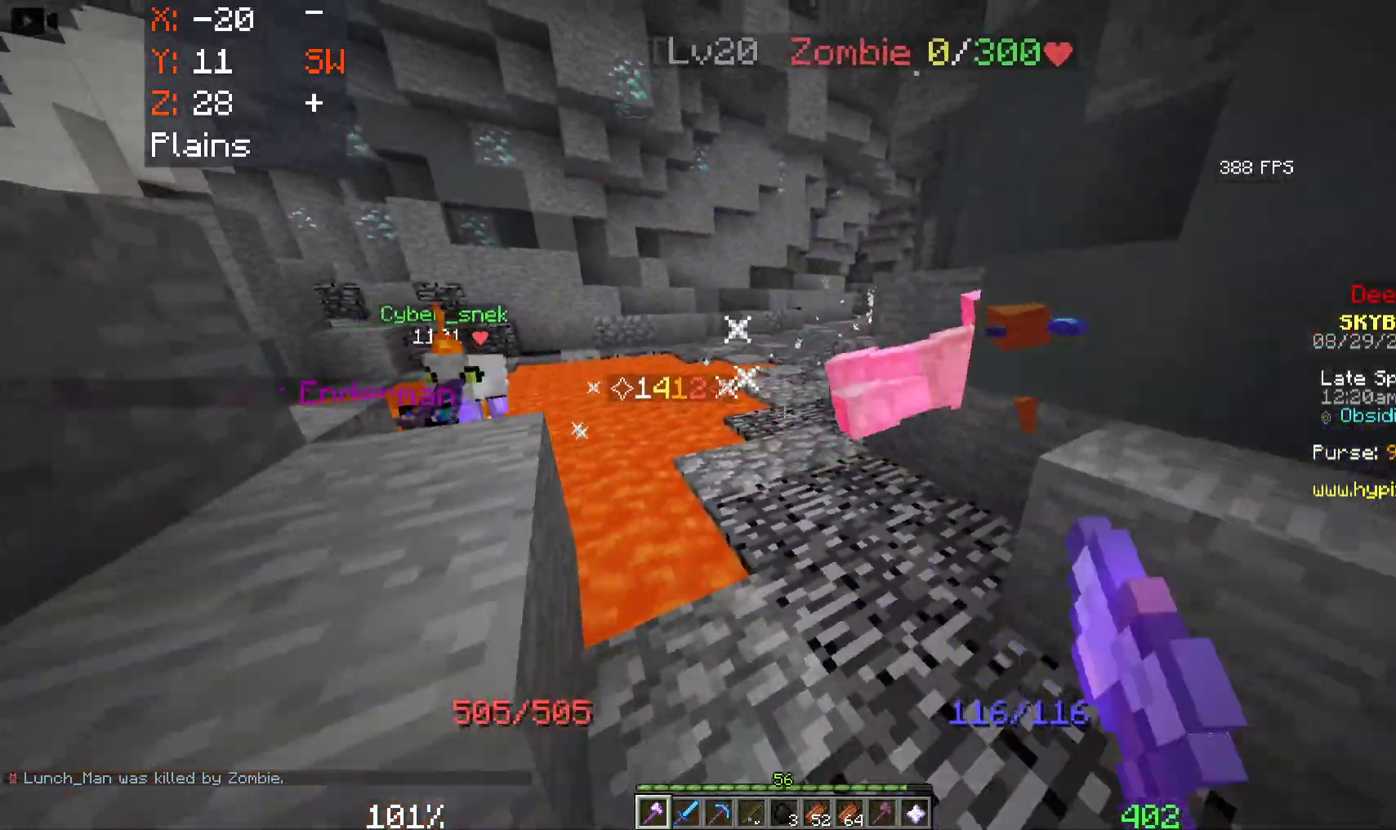
{"keys": ["d", "w"], "mouse": [], "events": [[183, "s", "up"], [283, "w", "down"], [366, "d", "down"]]}
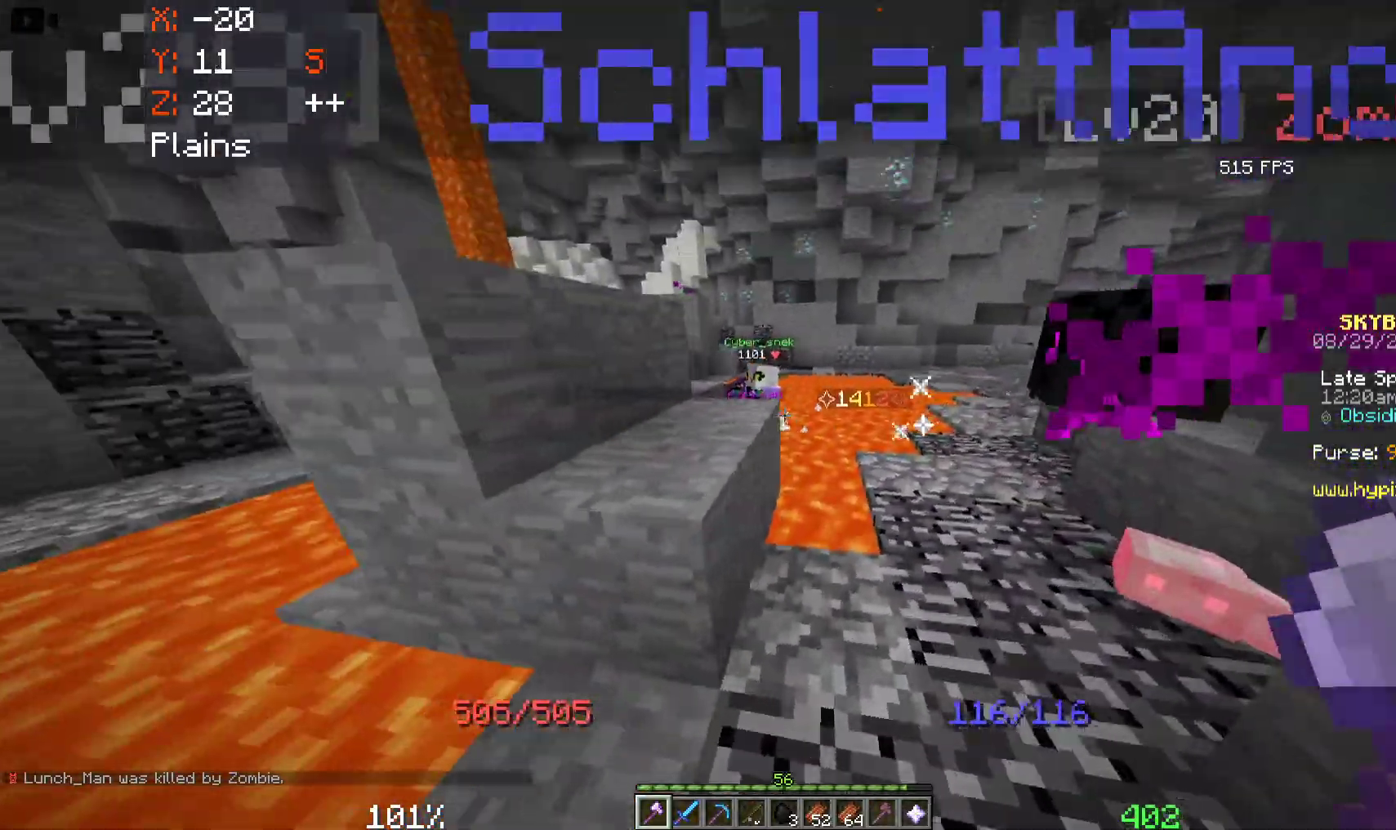
{"keys": [], "mouse": [], "events": [[116, "w", "up"], [166, "d", "up"]]}
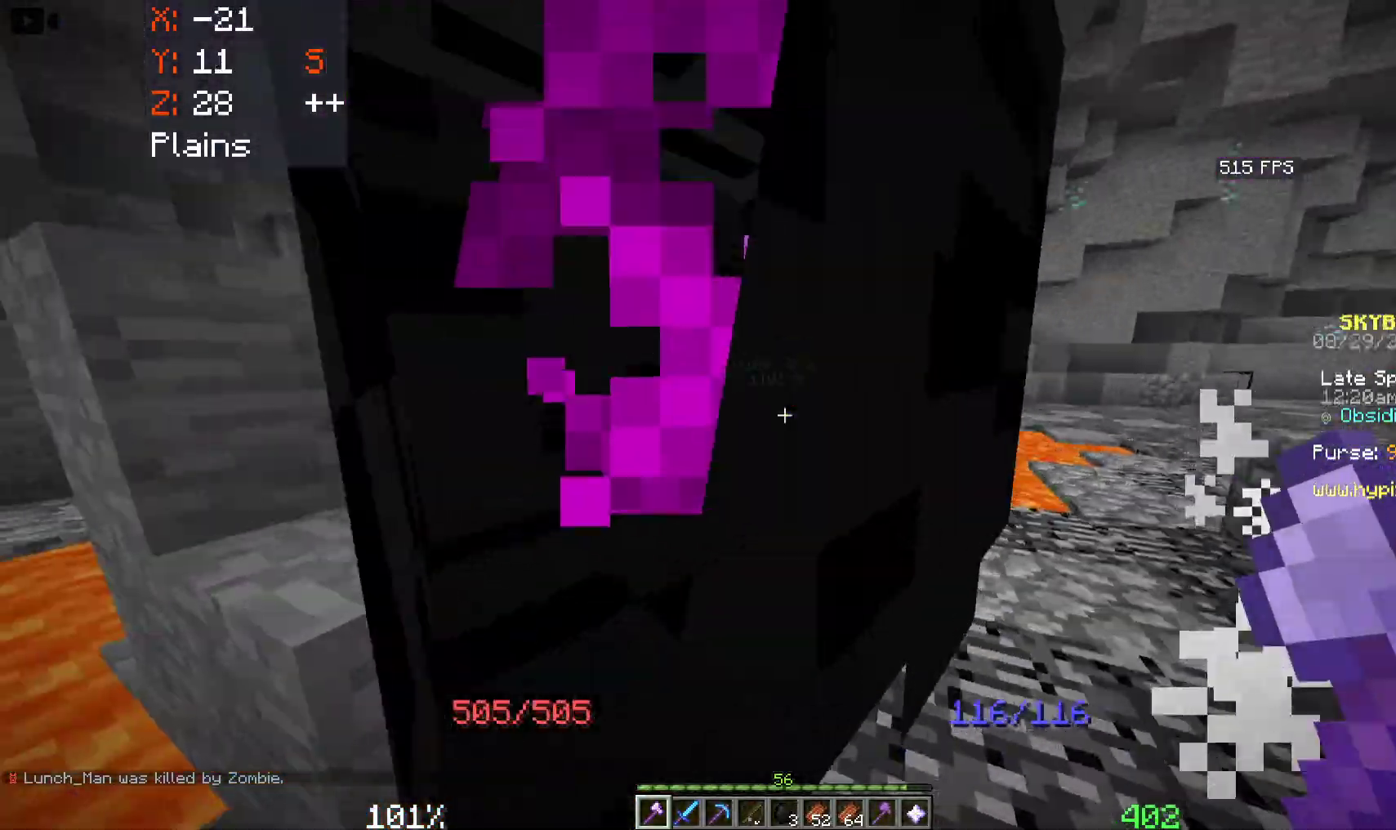
{"keys": ["w"], "mouse": [], "events": [[150, "d", "down"], [250, "w", "down"], [400, "d", "up"]]}
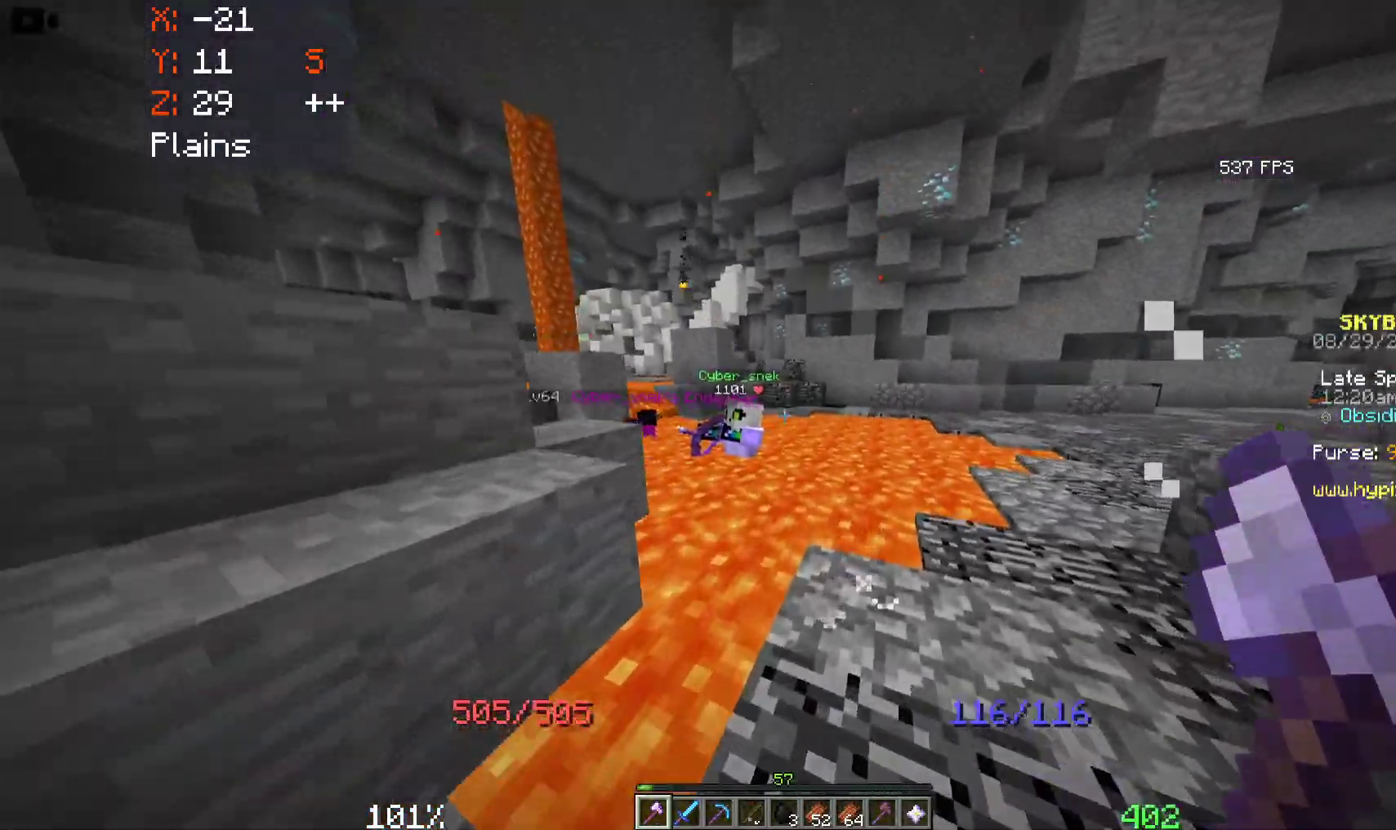
{"keys": [], "mouse": [], "events": [[33, "w", "up"]]}
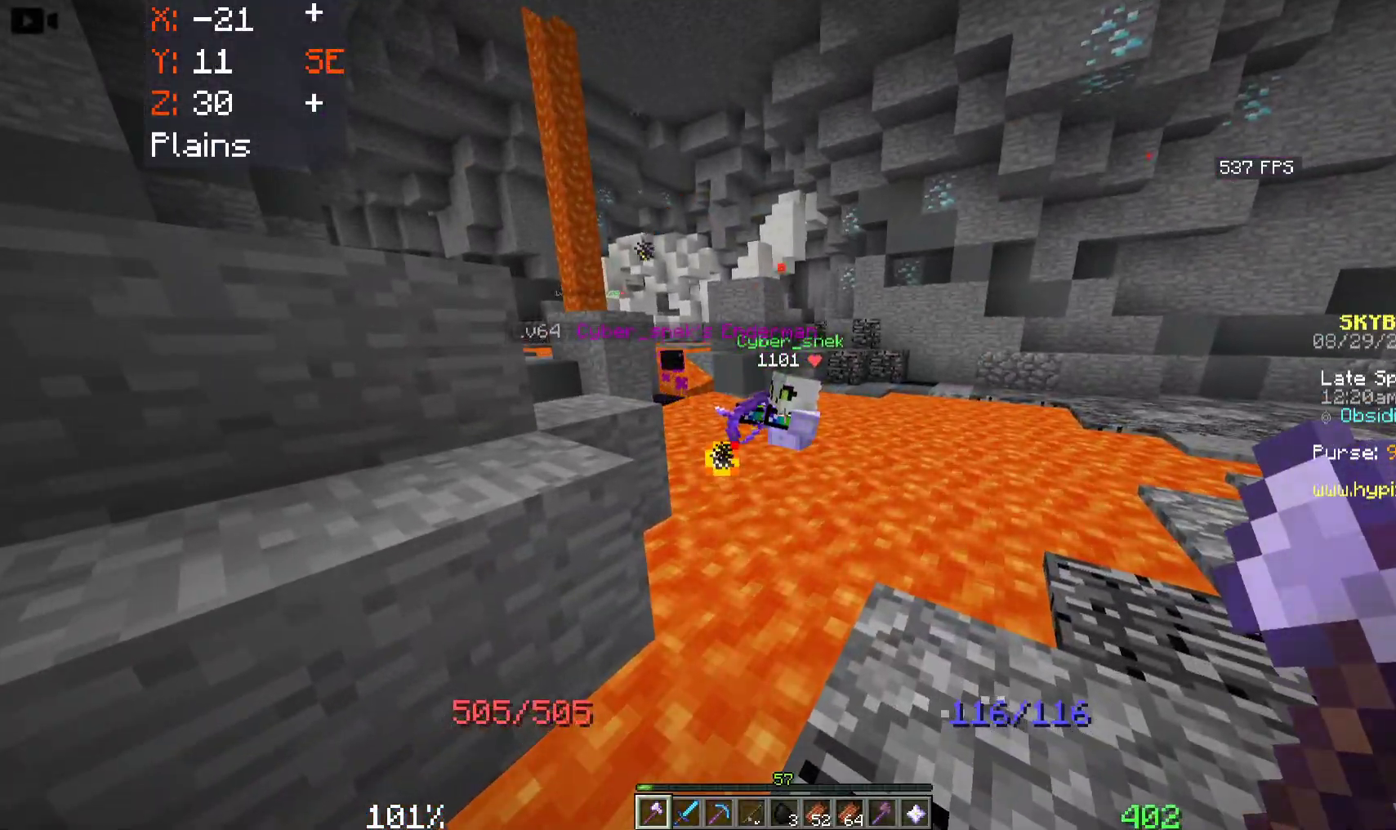
{"keys": ["w"], "mouse": [], "events": [[100, "a", "down"], [133, "w", "down"], [333, "a", "up"]]}
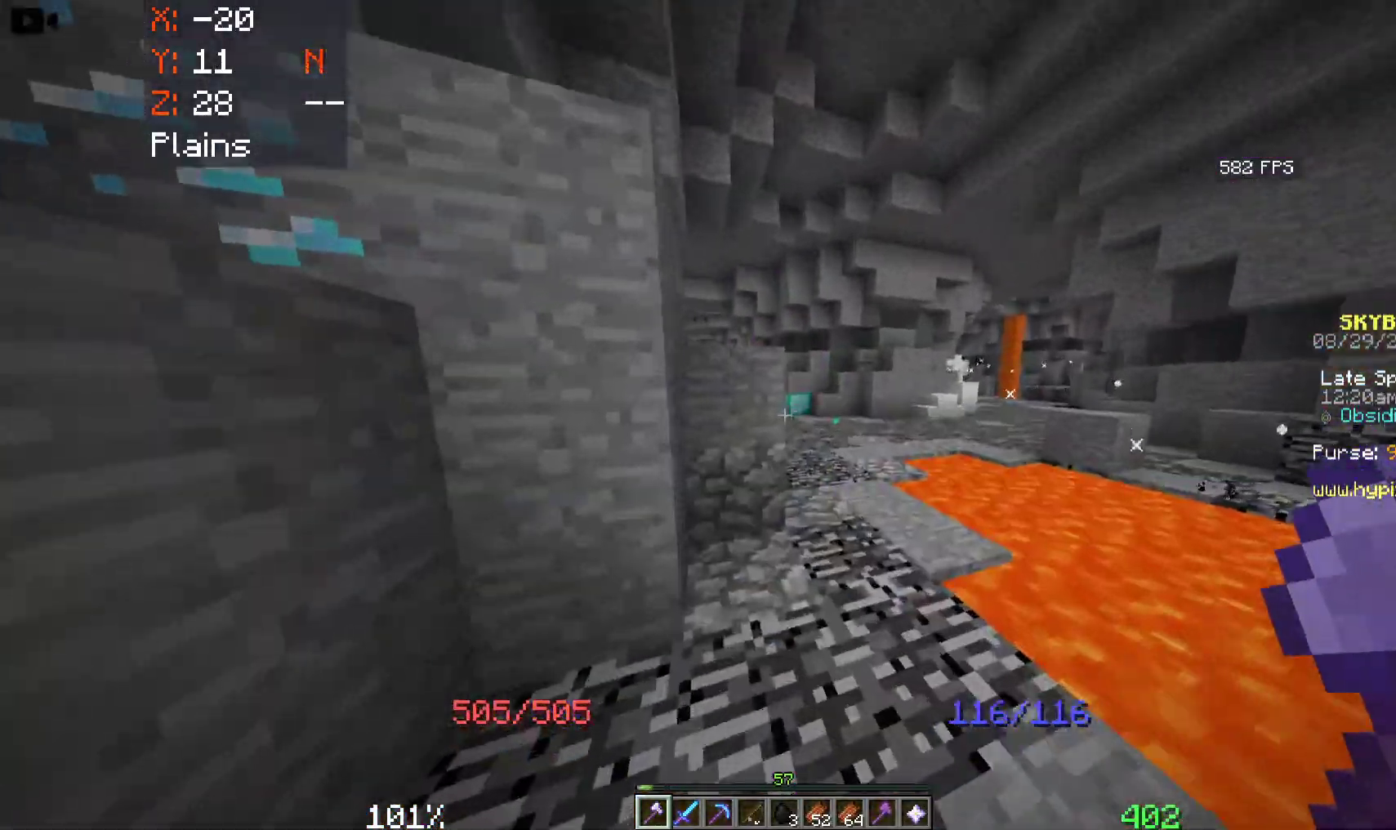
{"keys": ["d", "space", "w"], "mouse": [], "events": [[200, "d", "down"], [366, "d", "up"], [383, "space", "down"], [483, "d", "down"]]}
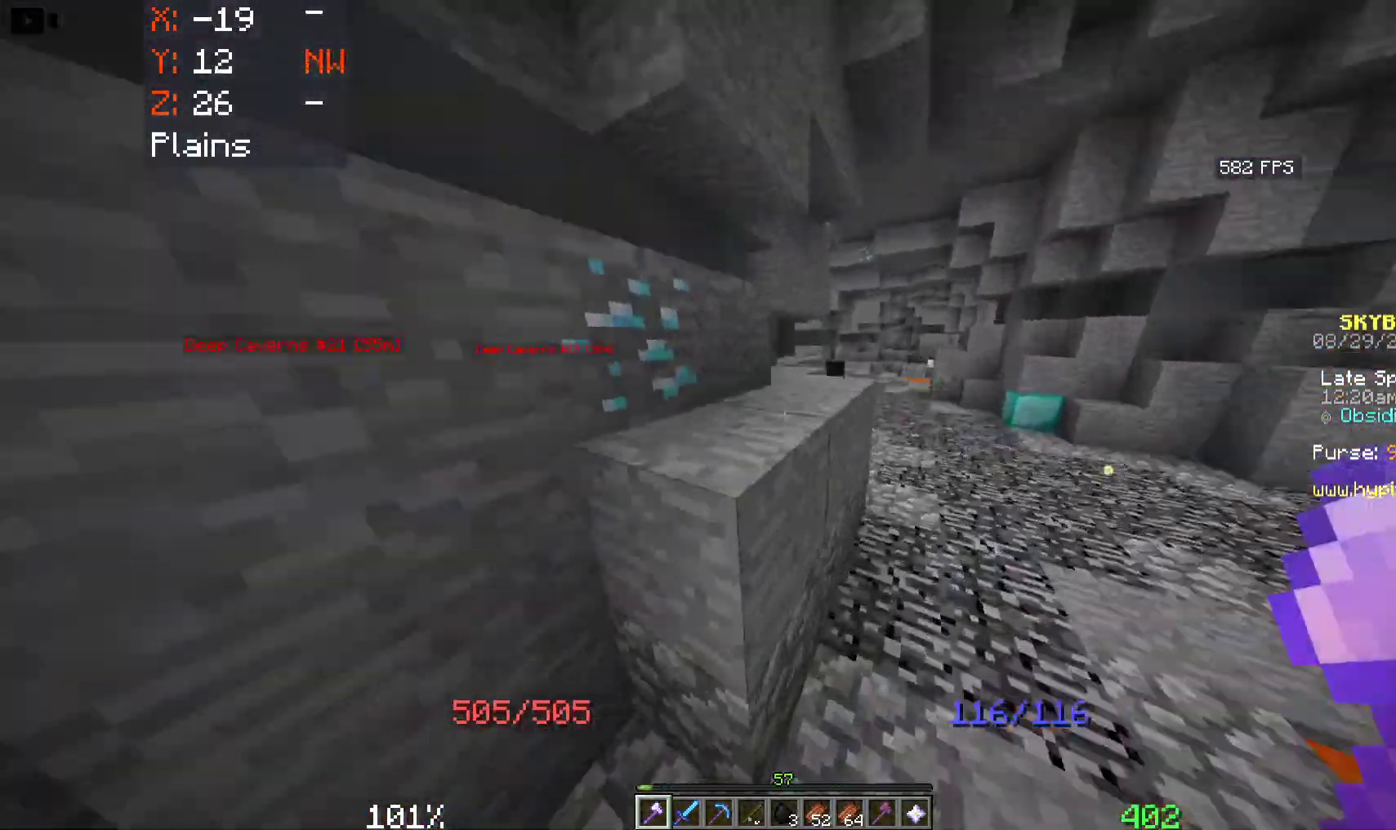
{"keys": ["d", "space", "w"], "mouse": [], "events": []}